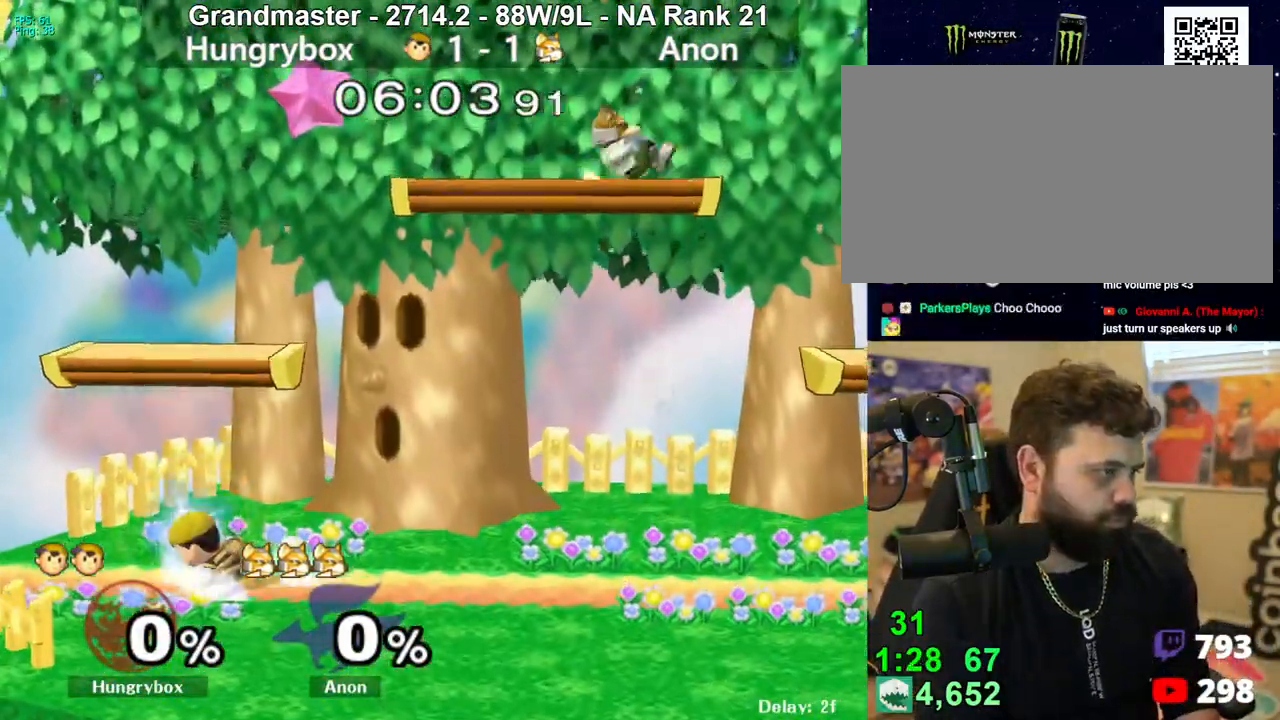
Gameplay with a controller (Nintendo layout); each line is a JSON object with the inputs held at the frame after it. "events" lists button and stick changes between this image and that frame as [ms after this image, input, new state], when the widget could be followed in between. Not read: L3 R3 START.
{"buttons": [], "left_stick": "right", "right_stick": "center", "events": [[17, "left_stick", "center"], [83, "left_stick", "right"], [183, "R1", "down"], [267, "left_stick", "center"], [300, "R1", "up"], [367, "left_stick", "up-right"], [500, "left_stick", "right"]]}
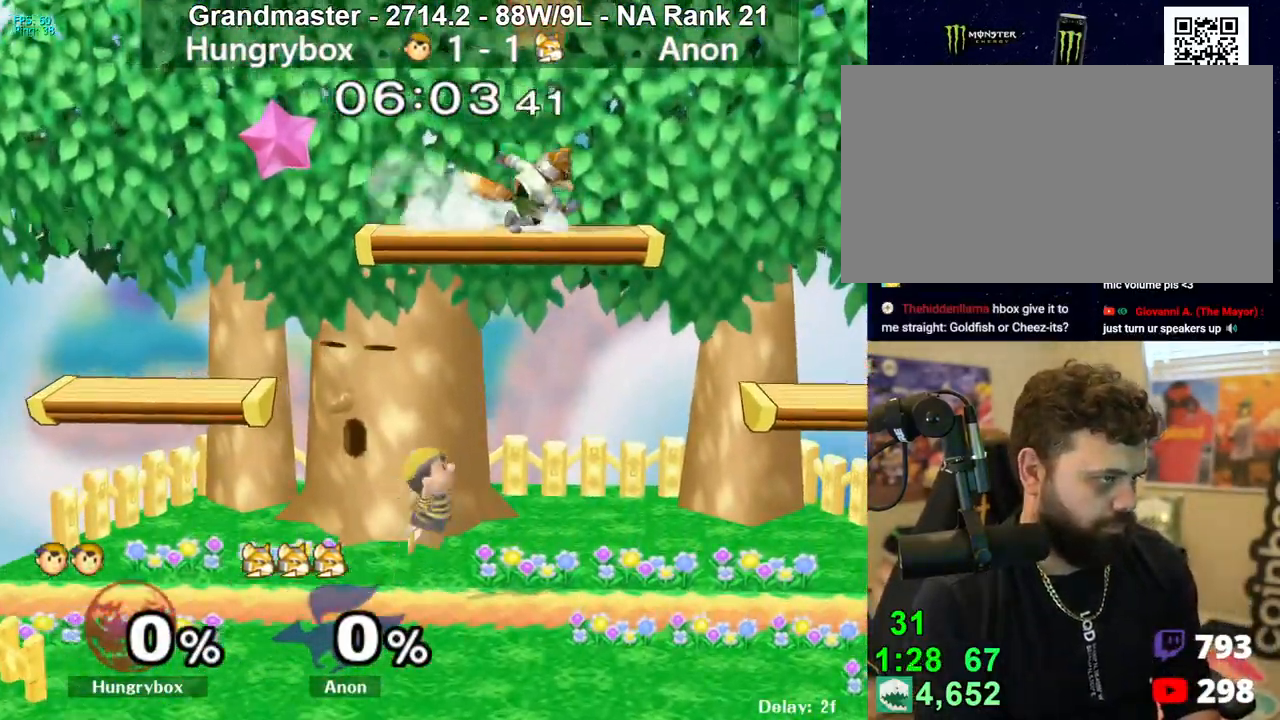
{"buttons": [], "left_stick": "center", "right_stick": "right", "events": [[217, "right_stick", "right"], [500, "left_stick", "center"]]}
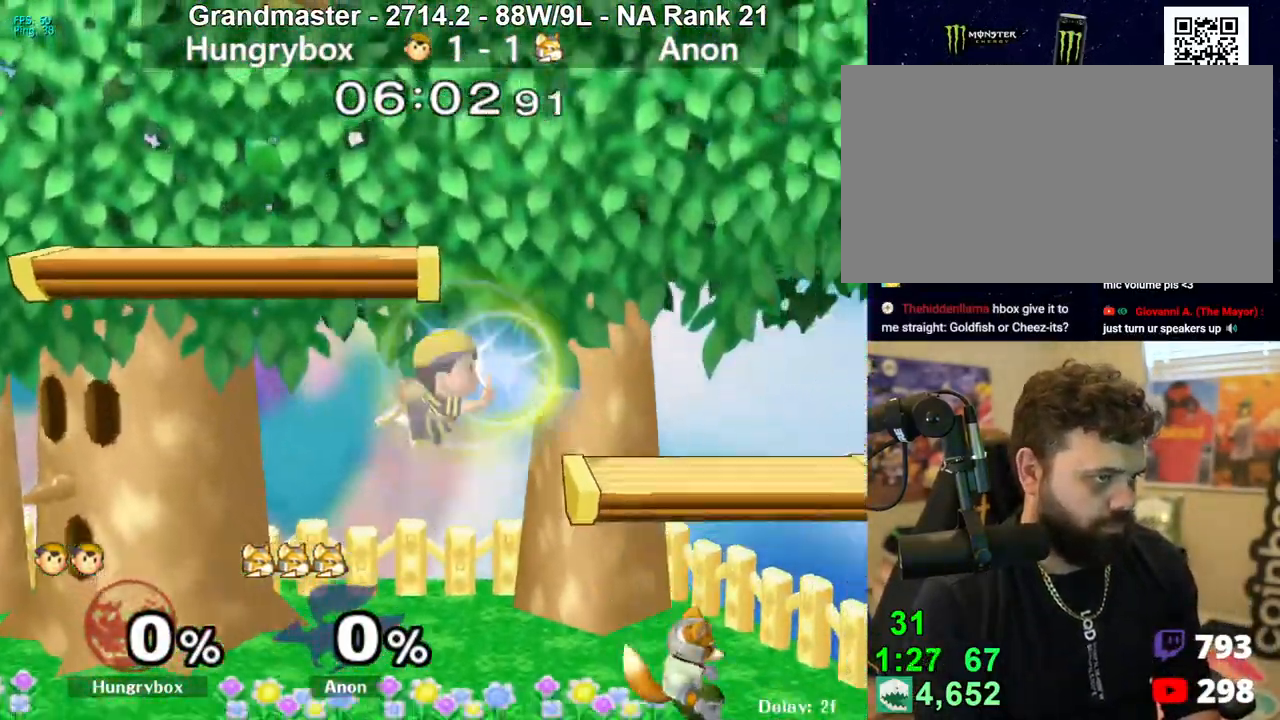
{"buttons": ["Z"], "left_stick": "left", "right_stick": "center", "events": [[17, "left_stick", "left"], [183, "right_stick", "center"], [483, "Z", "down"]]}
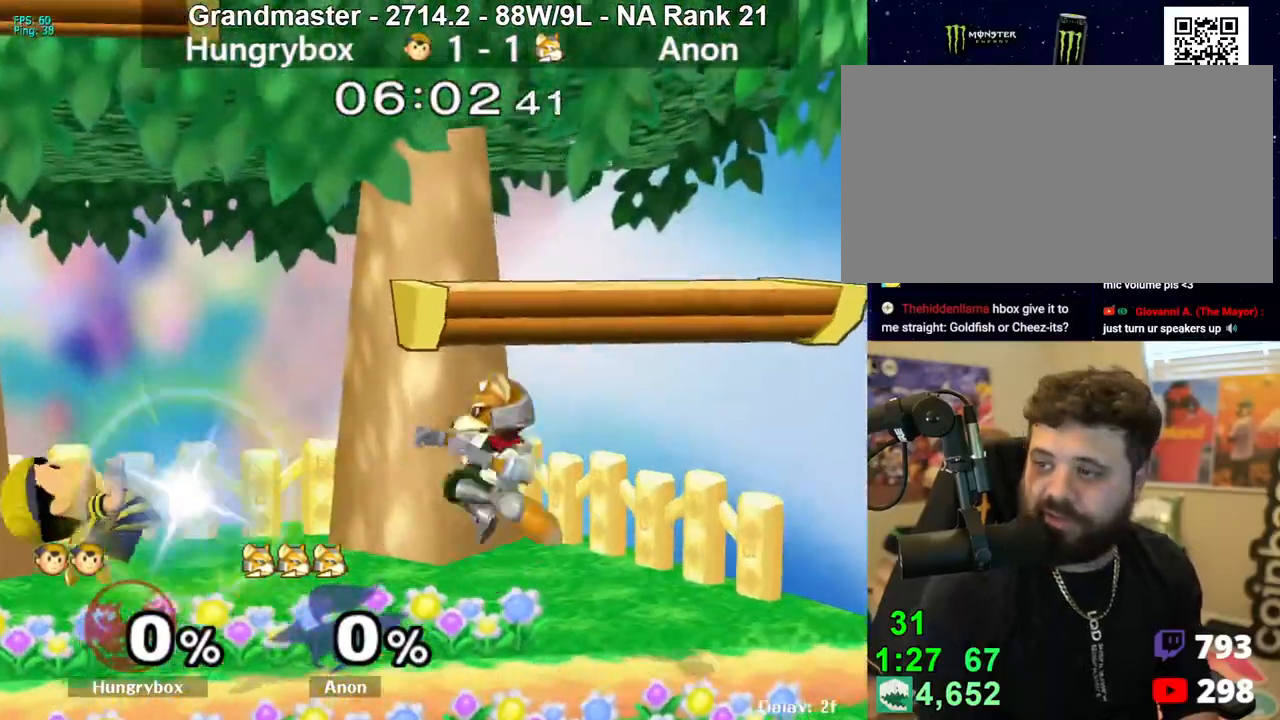
{"buttons": ["R1"], "left_stick": "center", "right_stick": "center", "events": [[33, "Z", "up"], [83, "Z", "down"], [100, "left_stick", "down-left"], [150, "Z", "up"], [200, "Z", "down"], [200, "left_stick", "left"], [250, "Z", "up"], [283, "Z", "down"], [333, "R1", "down"], [367, "Z", "up"], [417, "left_stick", "center"]]}
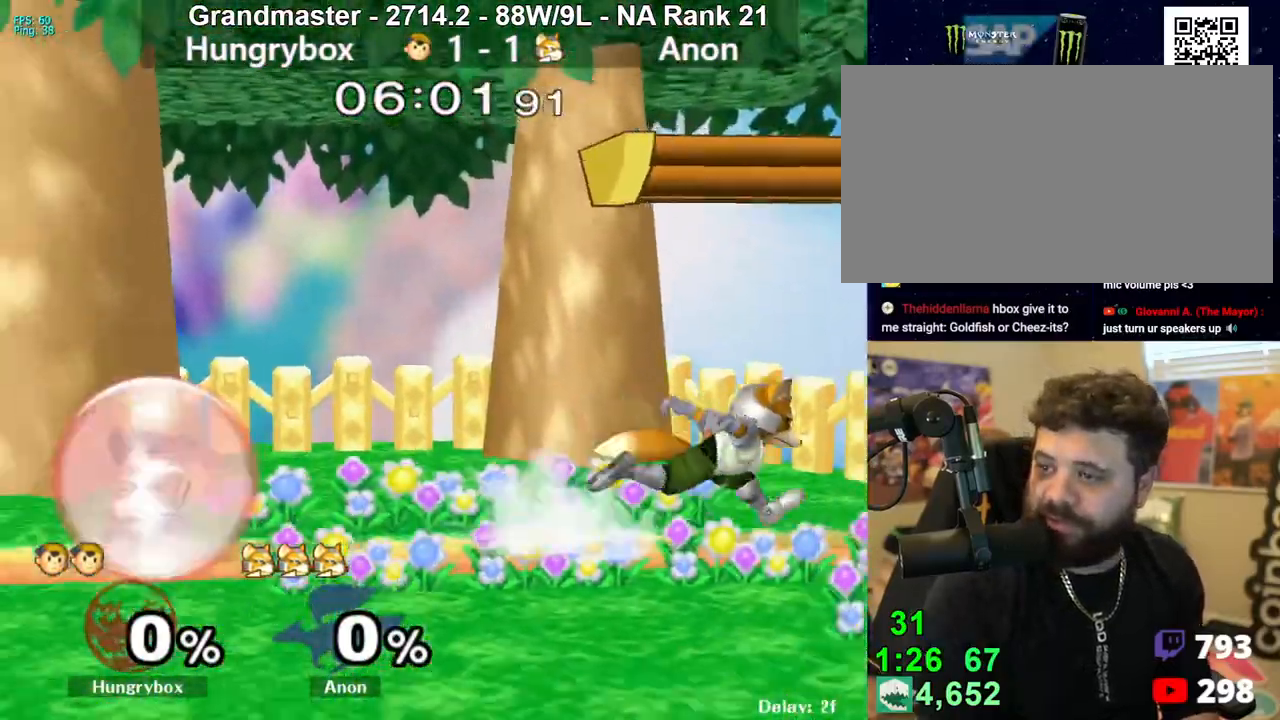
{"buttons": [], "left_stick": "down-left", "right_stick": "center", "events": [[233, "R1", "up"], [250, "left_stick", "up"], [333, "R1", "down"], [333, "left_stick", "down-left"], [433, "R1", "up"]]}
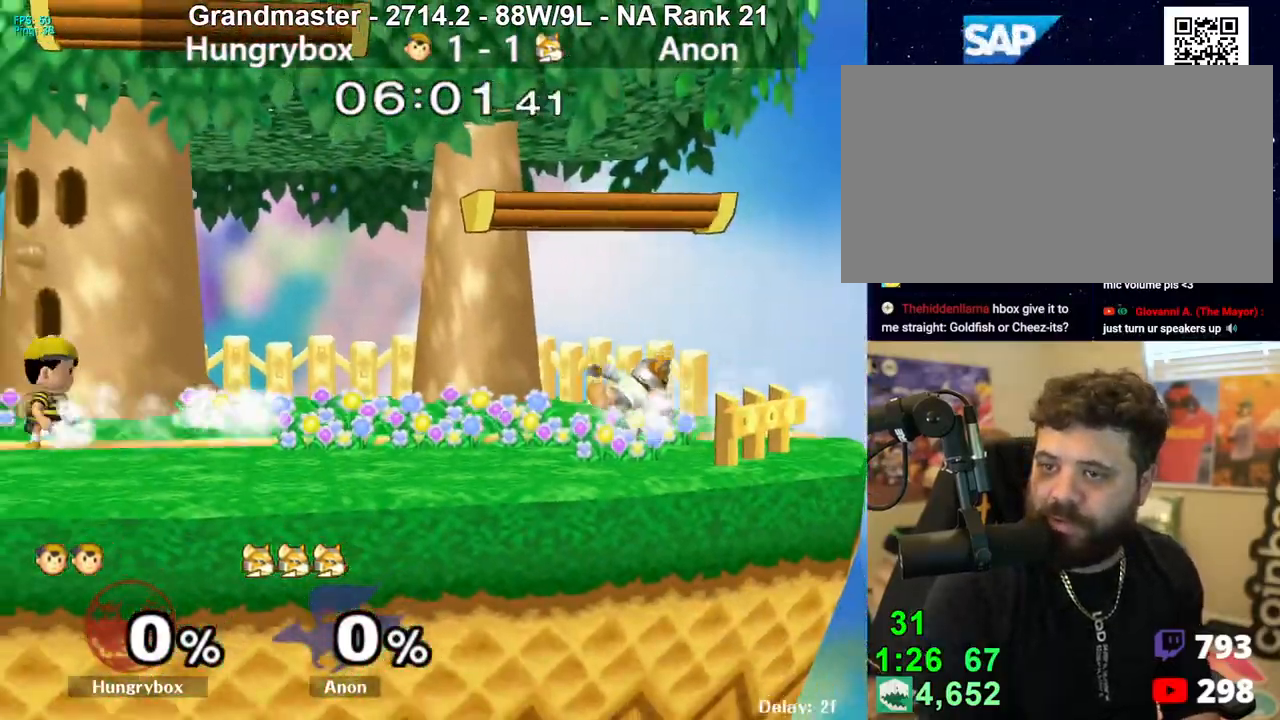
{"buttons": ["A"], "left_stick": "right", "right_stick": "center", "events": [[33, "left_stick", "right"], [150, "A", "down"]]}
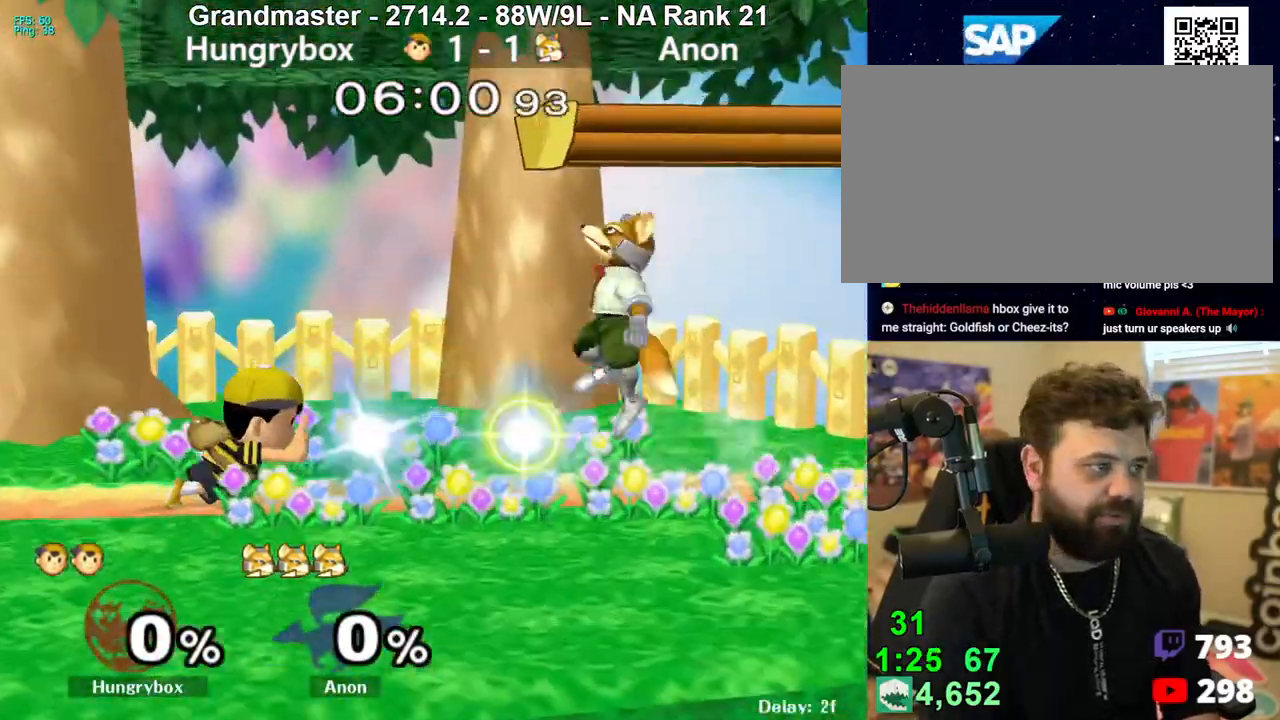
{"buttons": ["R1"], "left_stick": "center", "right_stick": "center", "events": [[150, "A", "up"], [217, "left_stick", "center"], [233, "R1", "down"]]}
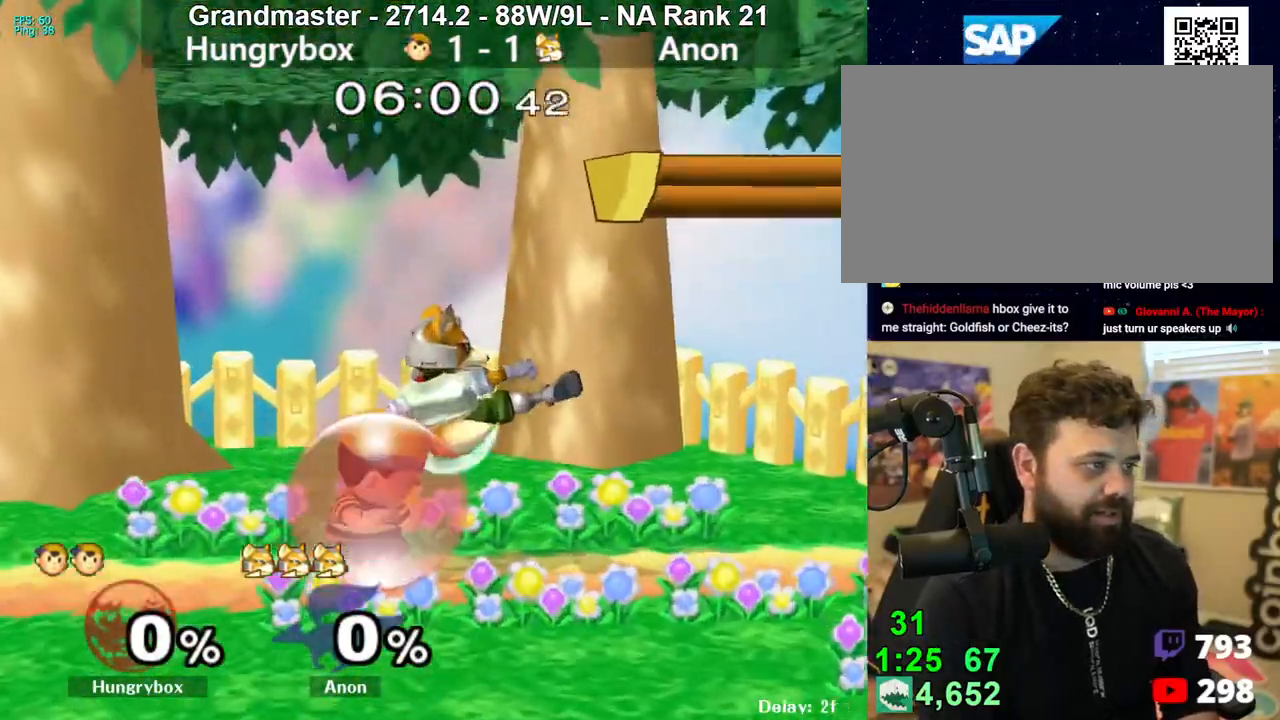
{"buttons": ["R1"], "left_stick": "center", "right_stick": "center", "events": [[367, "Z", "down"], [500, "Z", "up"]]}
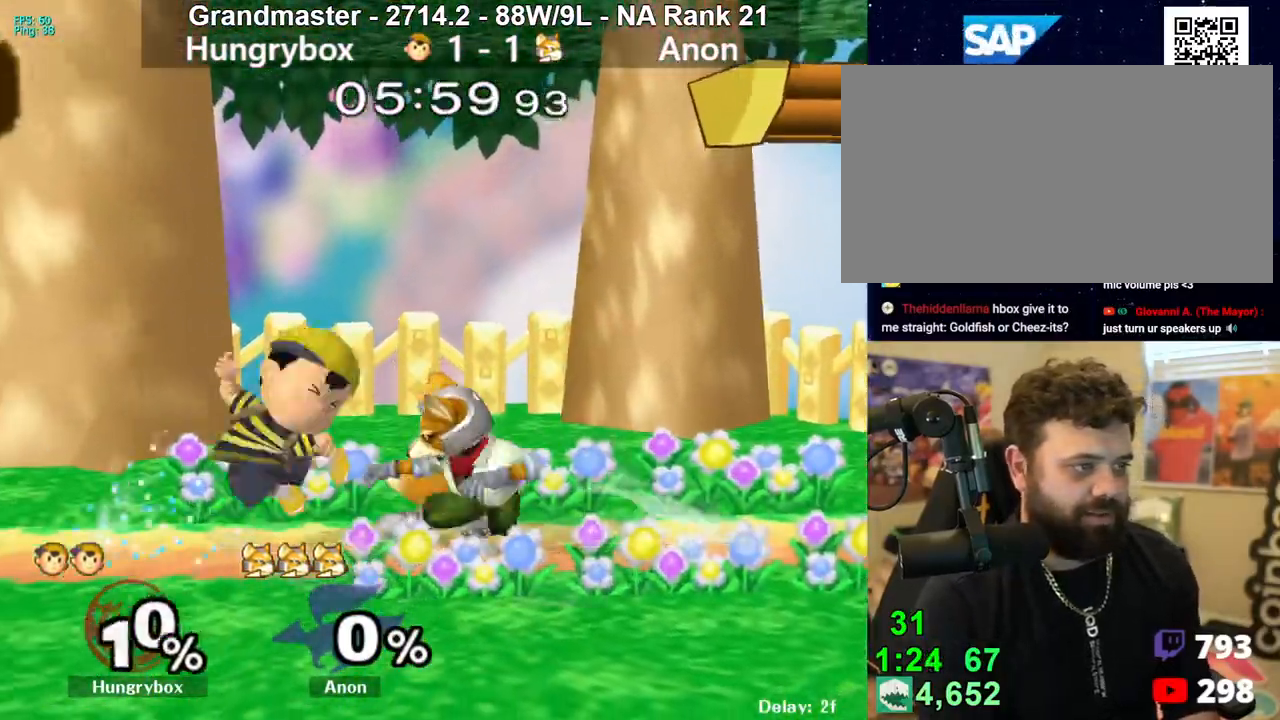
{"buttons": ["Z"], "left_stick": "down", "right_stick": "center", "events": [[67, "left_stick", "up"], [133, "left_stick", "center"], [267, "R1", "up"], [300, "left_stick", "up"], [367, "right_stick", "up"], [383, "Z", "down"], [383, "left_stick", "center"], [450, "right_stick", "center"], [467, "Z", "up"], [483, "left_stick", "down"], [500, "Z", "down"]]}
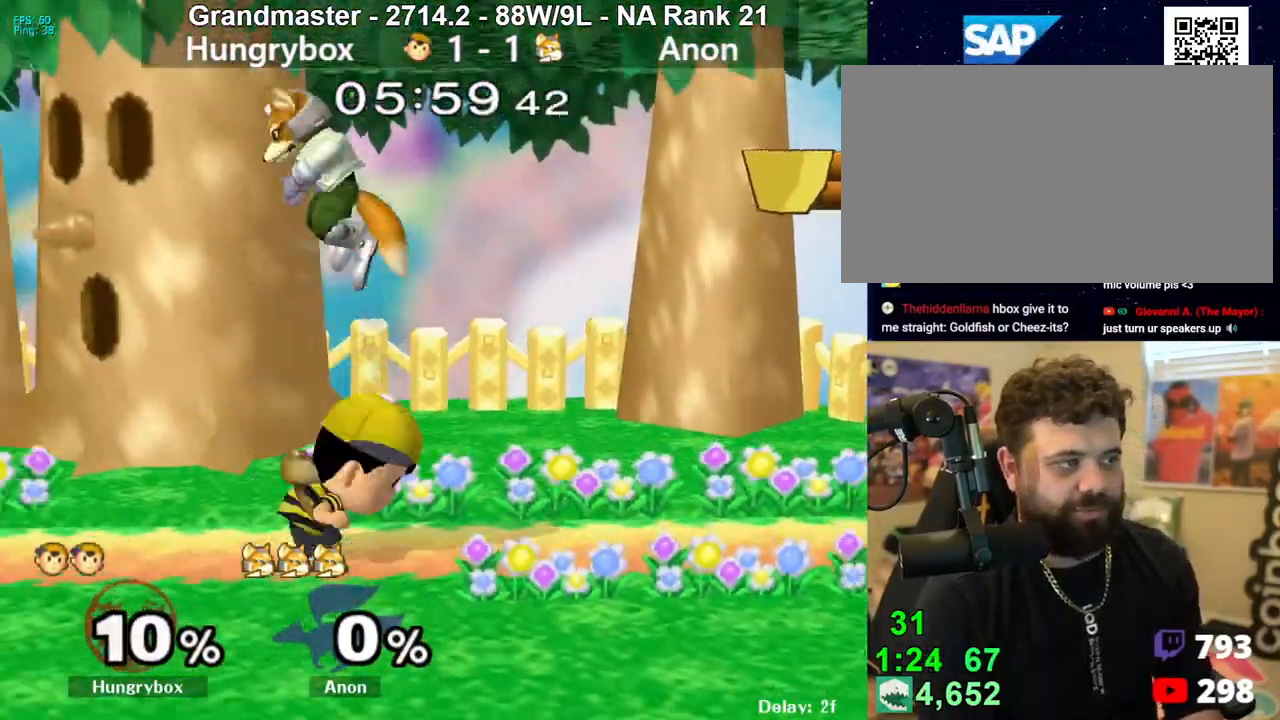
{"buttons": ["R1"], "left_stick": "down-right", "right_stick": "center", "events": [[50, "Z", "up"], [100, "Z", "down"], [100, "left_stick", "down-left"], [167, "Z", "up"], [233, "left_stick", "center"], [417, "R1", "down"], [483, "left_stick", "down-right"]]}
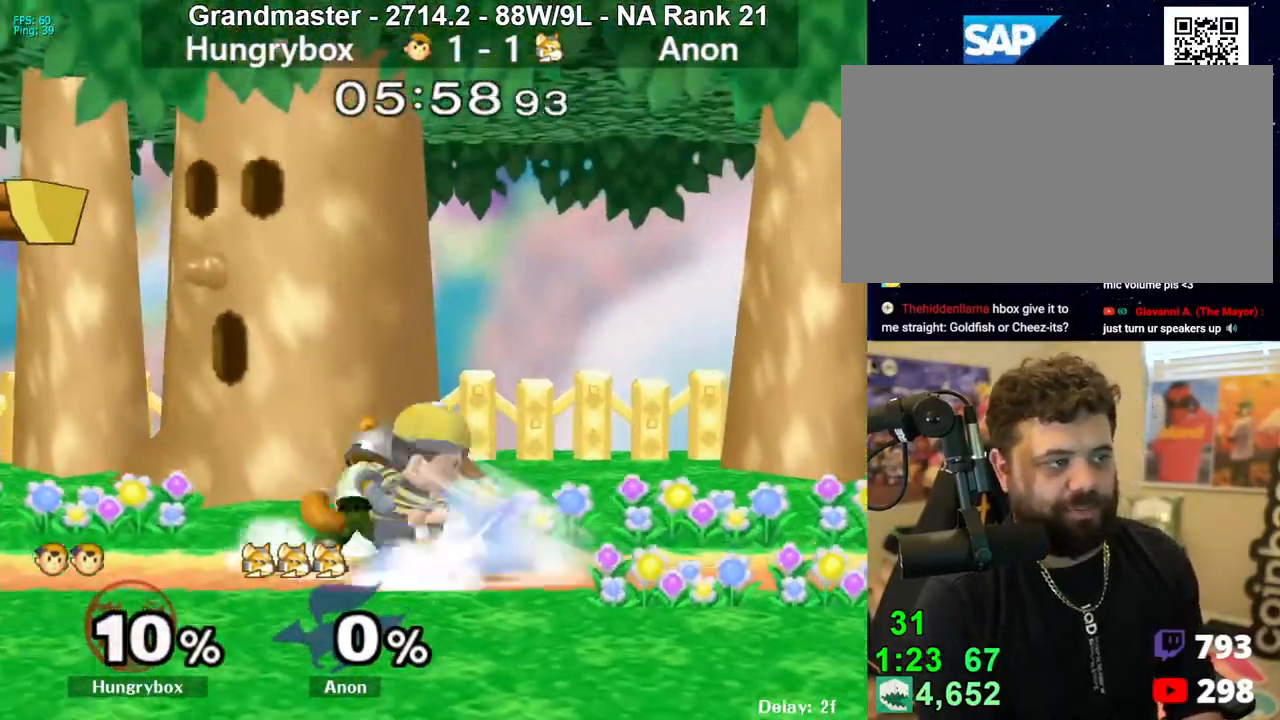
{"buttons": [], "left_stick": "up-right", "right_stick": "center", "events": [[283, "left_stick", "center"], [367, "R1", "up"], [450, "left_stick", "up-right"]]}
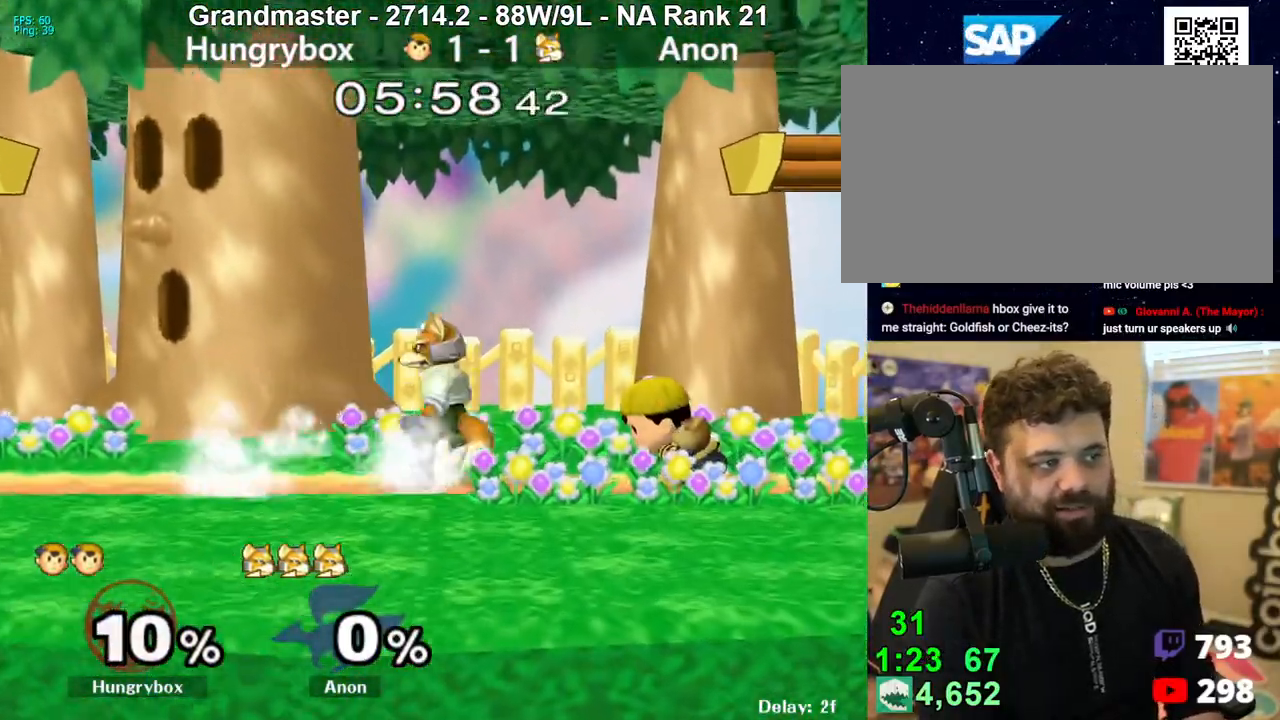
{"buttons": ["R1"], "left_stick": "down-right", "right_stick": "center", "events": [[33, "R1", "down"], [33, "left_stick", "down-right"], [167, "R1", "up"], [167, "left_stick", "center"], [350, "left_stick", "up"], [417, "left_stick", "down-right"], [433, "R1", "down"]]}
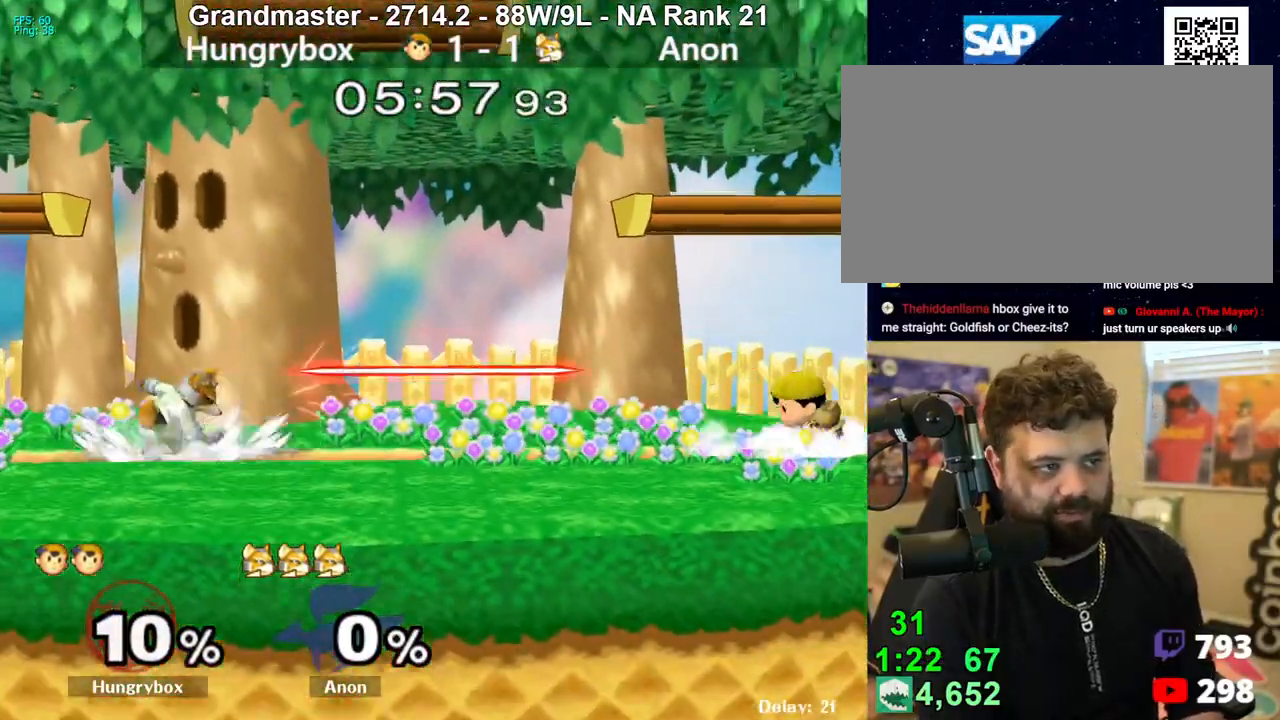
{"buttons": ["R1"], "left_stick": "center", "right_stick": "center", "events": [[50, "left_stick", "center"], [67, "R1", "up"], [117, "left_stick", "left"], [350, "R1", "down"], [350, "left_stick", "down"], [483, "left_stick", "center"]]}
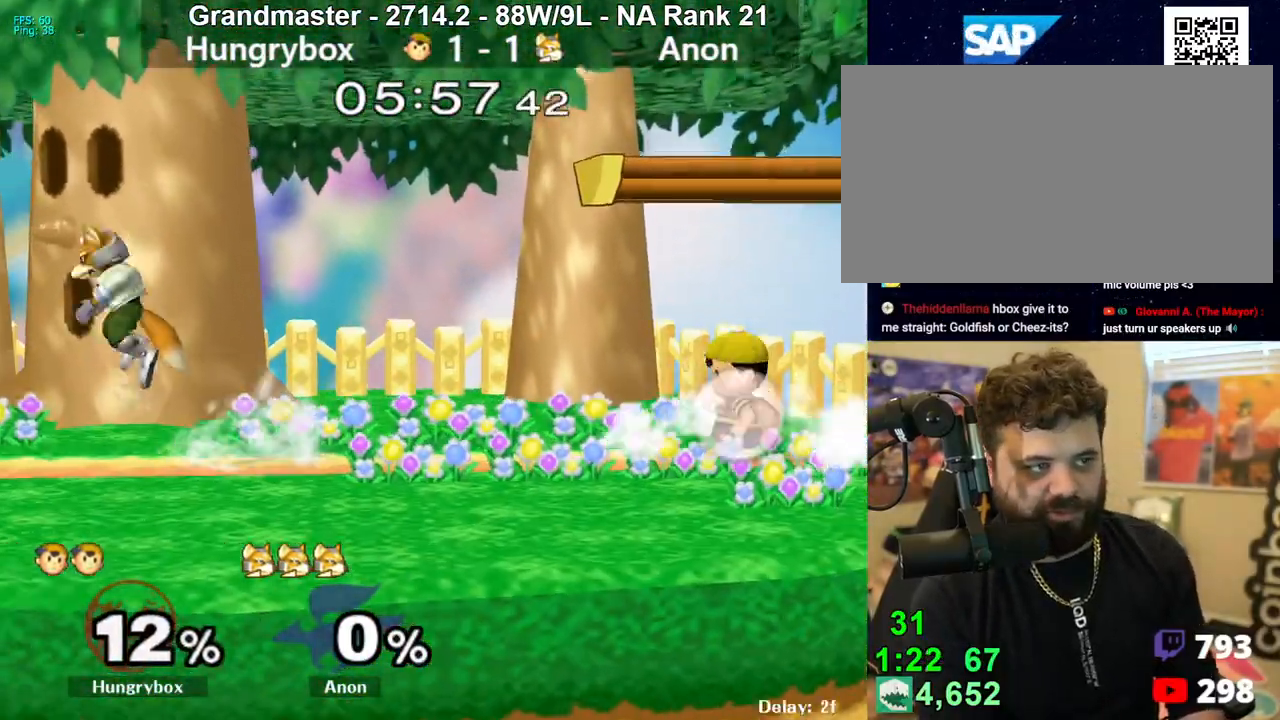
{"buttons": [], "left_stick": "left", "right_stick": "center", "events": [[117, "R1", "up"], [133, "left_stick", "up"], [200, "left_stick", "down-right"], [233, "R1", "down"], [333, "R1", "up"], [333, "left_stick", "center"], [400, "left_stick", "left"]]}
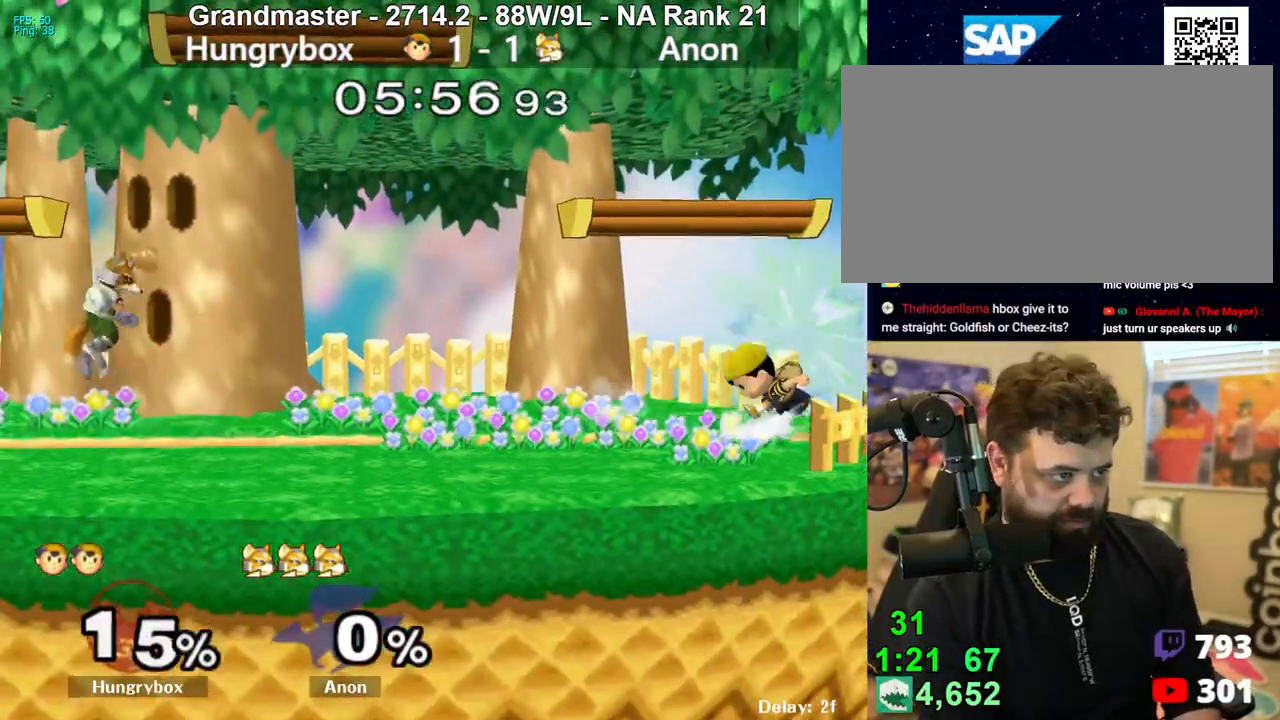
{"buttons": ["R1"], "left_stick": "down", "right_stick": "center", "events": [[233, "R1", "down"], [333, "R1", "up"], [400, "left_stick", "up"], [500, "R1", "down"], [500, "left_stick", "down"]]}
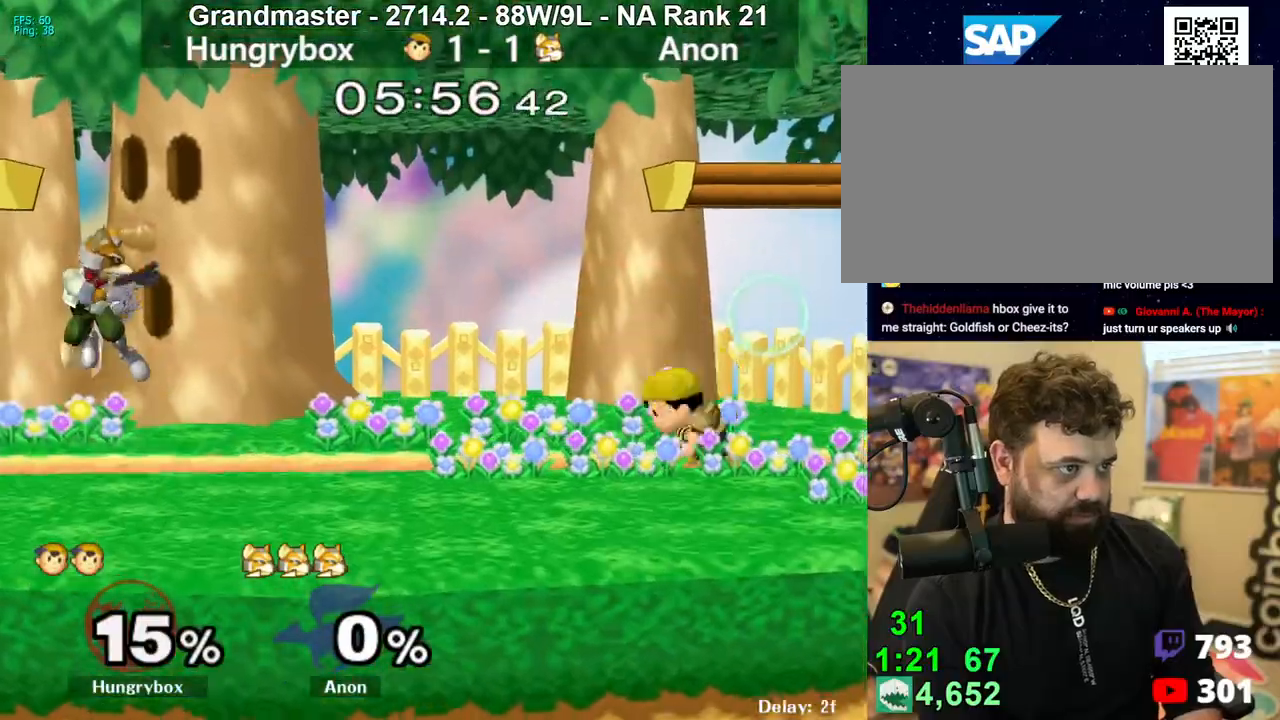
{"buttons": [], "left_stick": "center", "right_stick": "center", "events": [[117, "R1", "up"], [150, "left_stick", "center"], [217, "R1", "down"], [350, "R1", "up"]]}
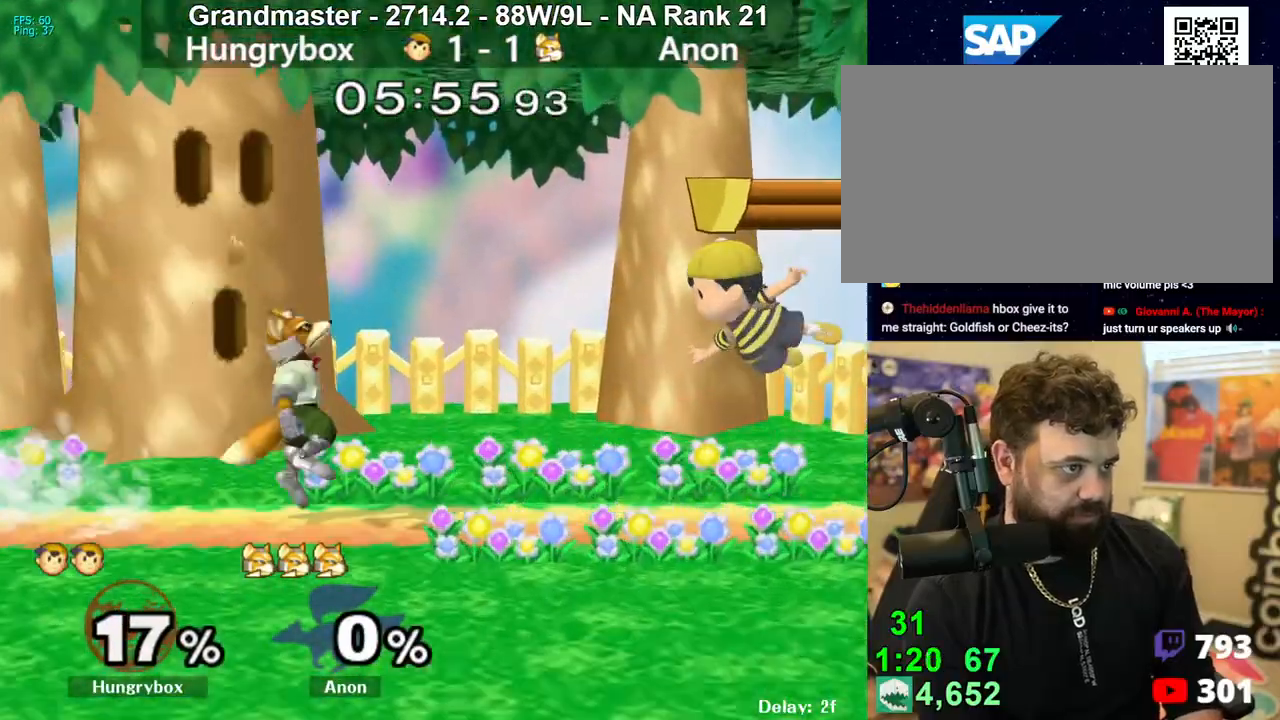
{"buttons": ["R1"], "left_stick": "right", "right_stick": "center", "events": [[83, "left_stick", "right"], [267, "R1", "down"], [267, "left_stick", "down-right"], [383, "left_stick", "right"]]}
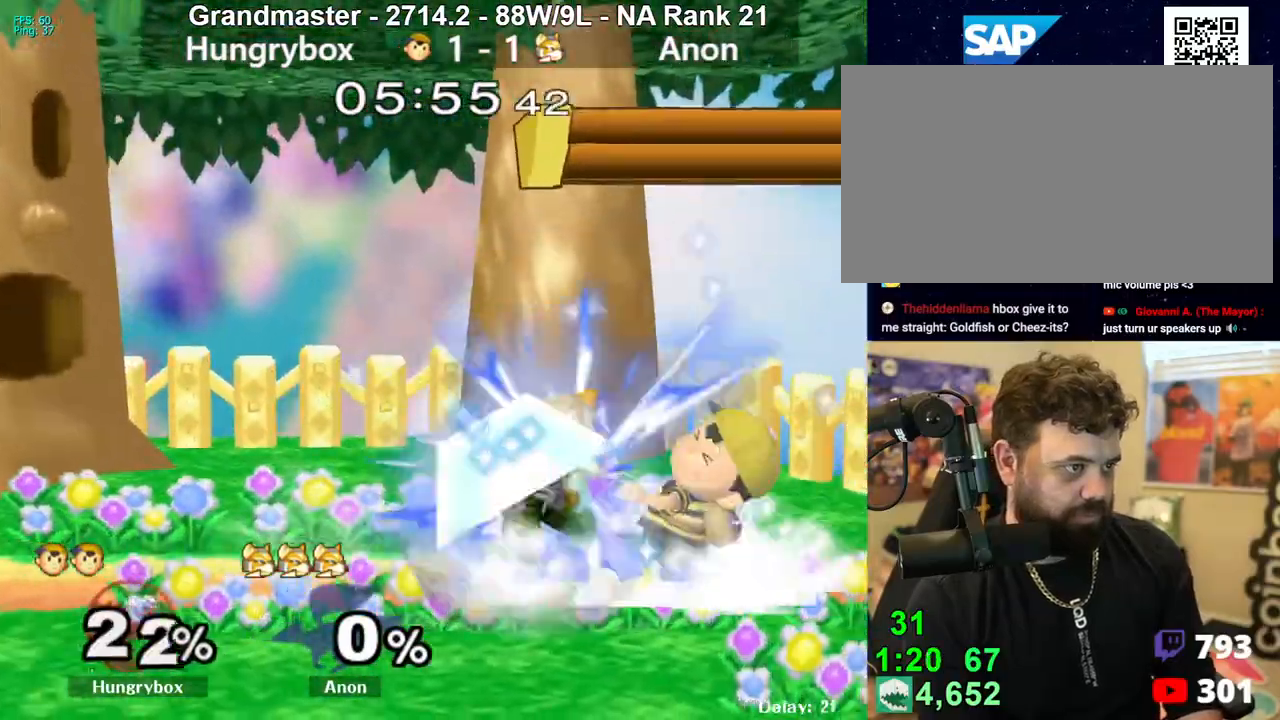
{"buttons": [], "left_stick": "down-left", "right_stick": "center", "events": [[17, "Z", "down"], [100, "Z", "up"], [167, "Z", "down"], [250, "Z", "up"], [283, "left_stick", "left"], [350, "R1", "up"], [450, "left_stick", "down-left"]]}
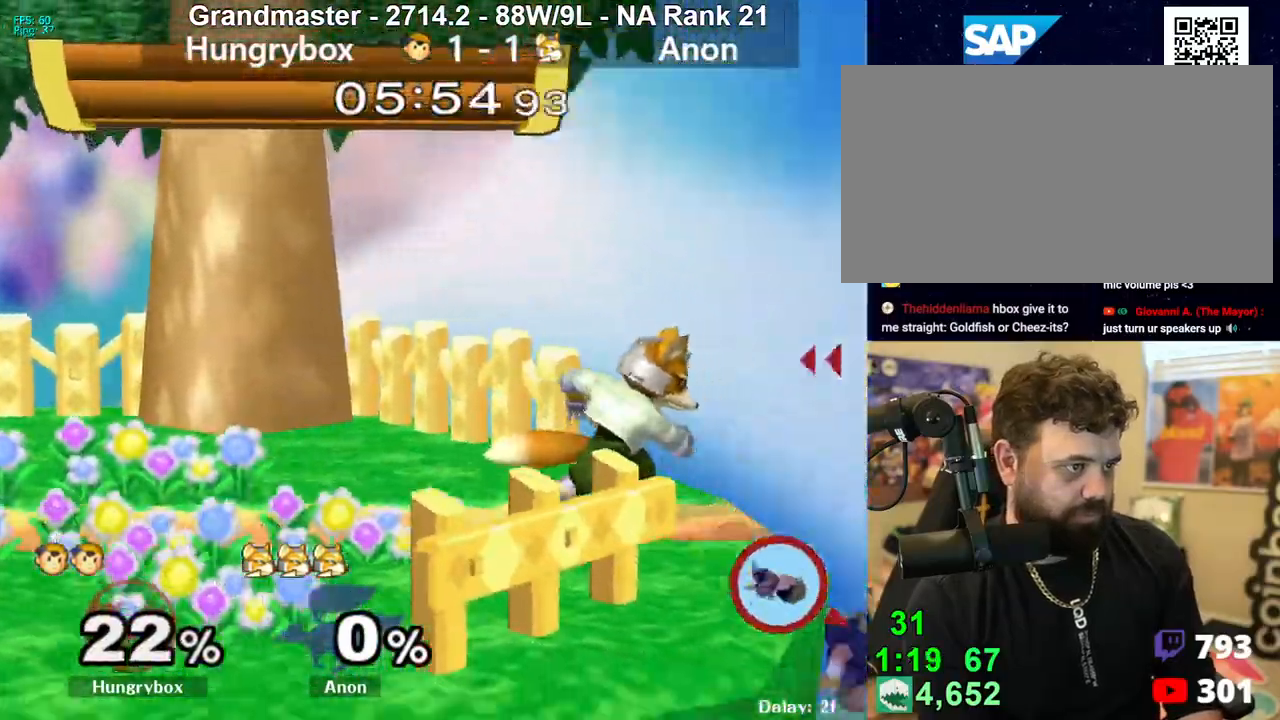
{"buttons": [], "left_stick": "left", "right_stick": "center", "events": [[83, "left_stick", "center"], [183, "R1", "down"], [267, "R1", "up"], [433, "left_stick", "left"]]}
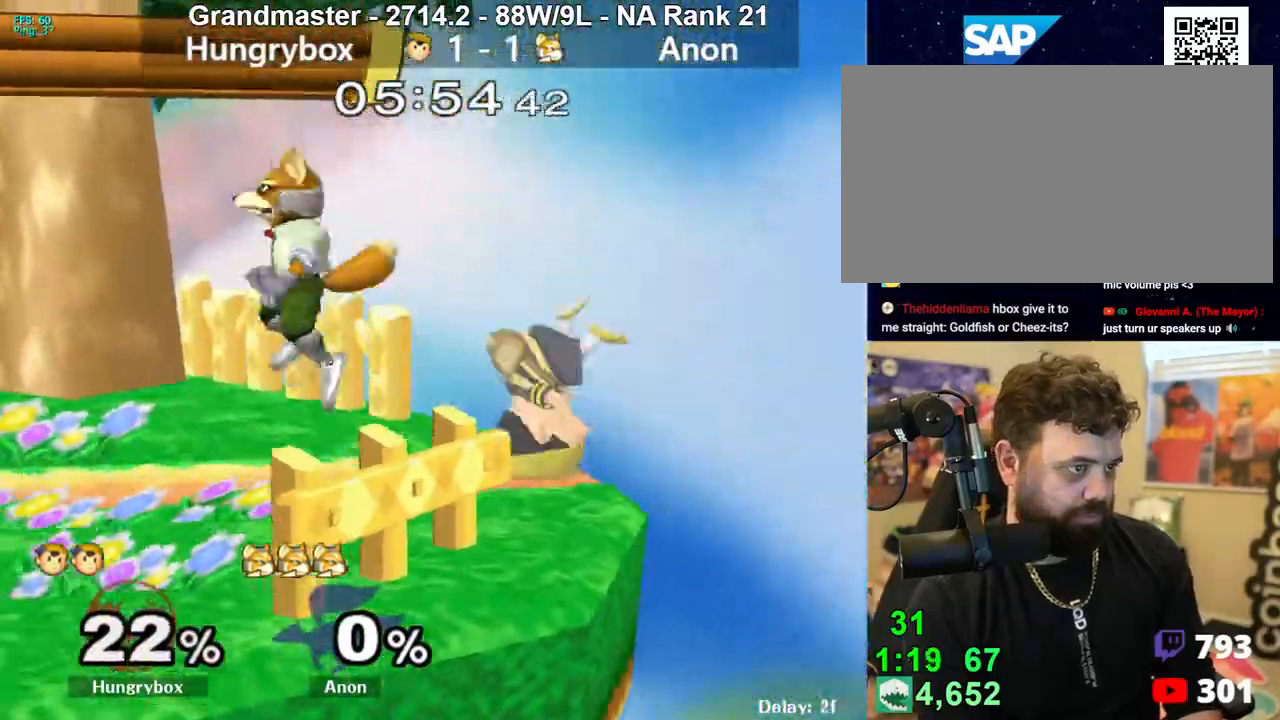
{"buttons": ["R1"], "left_stick": "down-left", "right_stick": "center", "events": [[283, "R1", "down"], [283, "left_stick", "down"], [467, "left_stick", "down-left"]]}
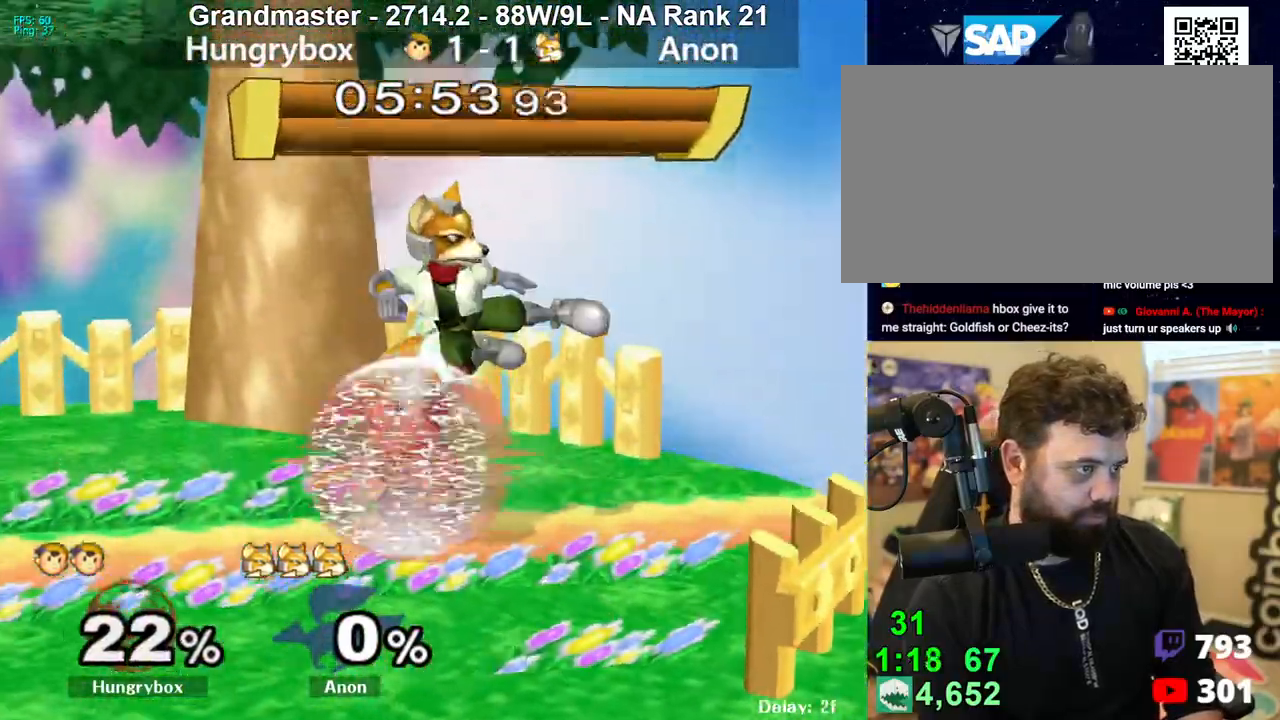
{"buttons": [], "left_stick": "down-right", "right_stick": "center", "events": [[83, "left_stick", "left"], [333, "R1", "up"], [333, "left_stick", "up"], [400, "left_stick", "down-right"], [417, "Z", "down"], [417, "right_stick", "up-right"], [467, "right_stick", "center"], [500, "Z", "up"]]}
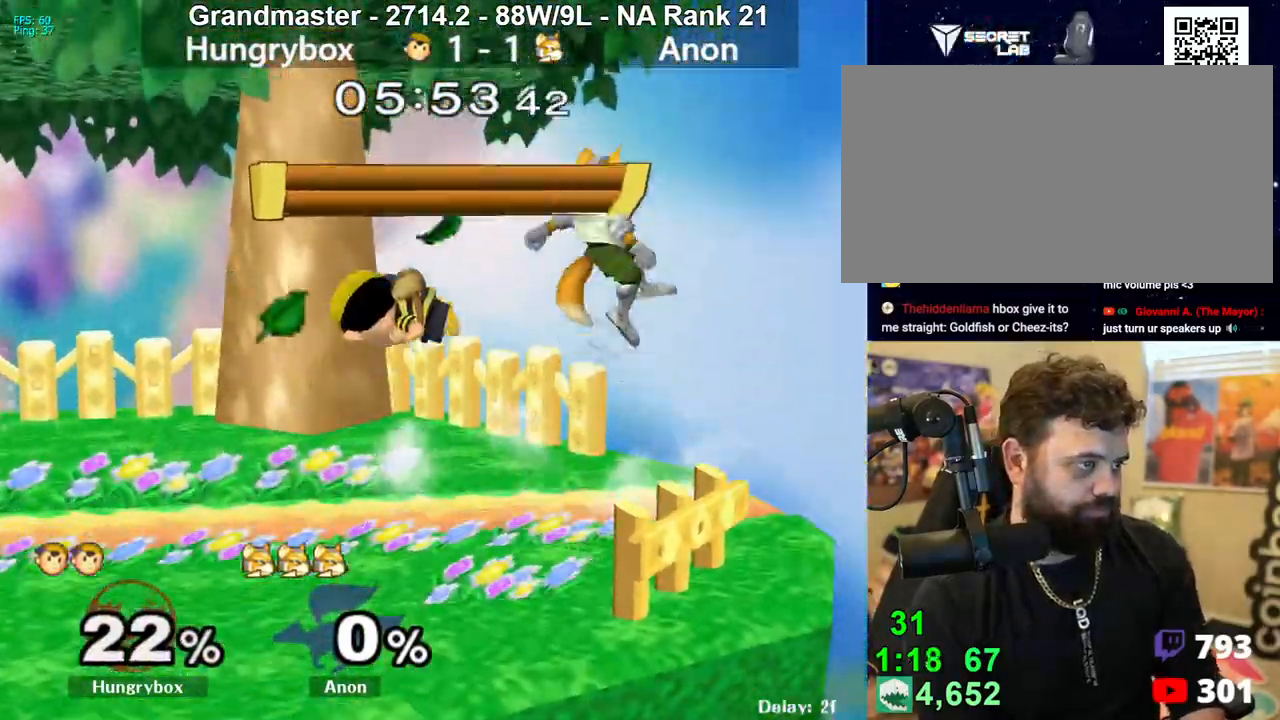
{"buttons": [], "left_stick": "center", "right_stick": "center", "events": [[33, "left_stick", "left"], [83, "Z", "down"], [117, "Z", "up"], [417, "left_stick", "right"], [500, "left_stick", "center"]]}
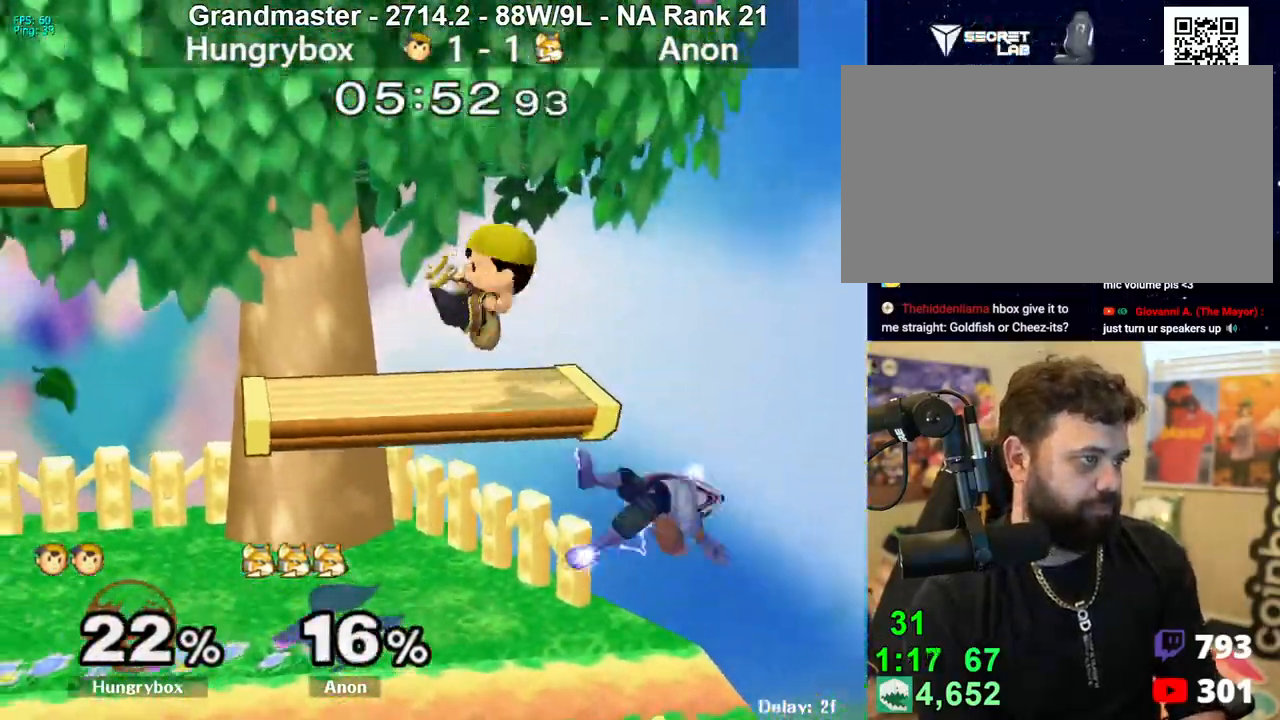
{"buttons": [], "left_stick": "center", "right_stick": "center", "events": [[83, "left_stick", "down-left"], [233, "left_stick", "up-left"], [333, "R1", "down"], [333, "left_stick", "down-left"], [433, "R1", "up"], [450, "left_stick", "center"]]}
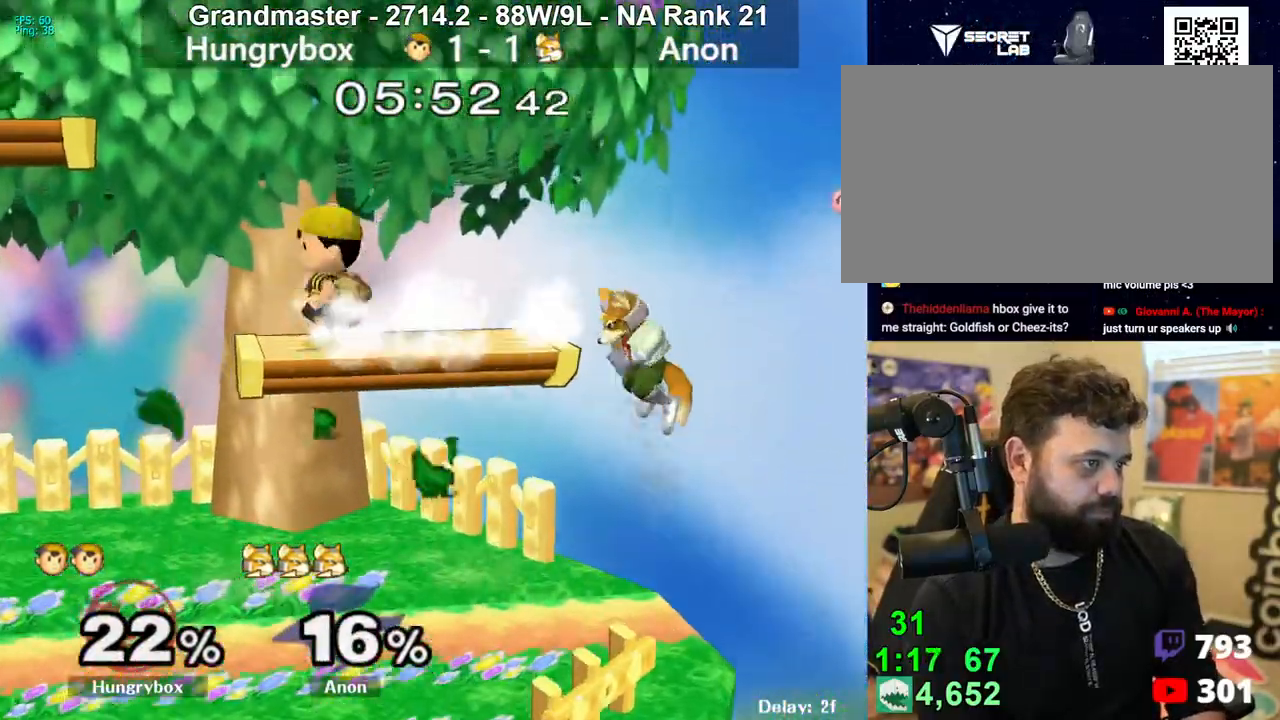
{"buttons": [], "left_stick": "down-left", "right_stick": "center", "events": [[17, "left_stick", "down"], [100, "left_stick", "right"], [233, "left_stick", "up"], [300, "Z", "down"], [300, "right_stick", "up"], [333, "left_stick", "right"], [350, "right_stick", "center"], [383, "Z", "up"], [450, "Z", "down"], [467, "left_stick", "down-left"], [500, "Z", "up"]]}
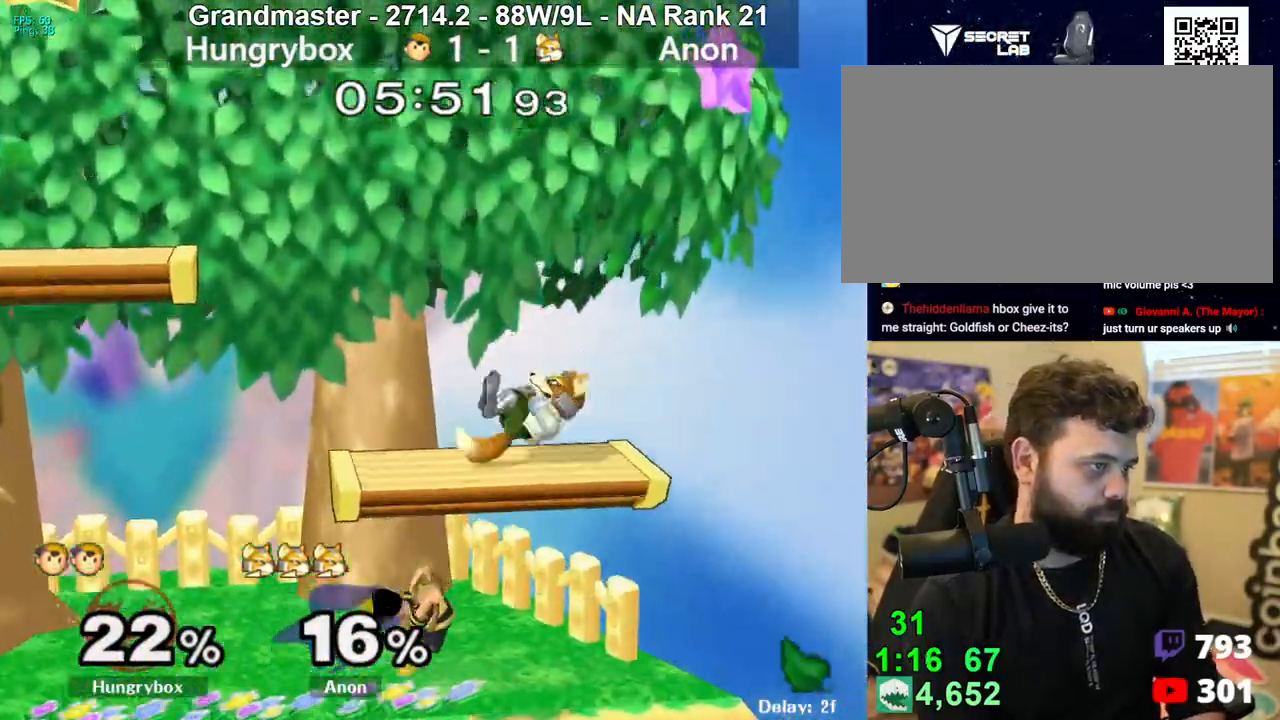
{"buttons": [], "left_stick": "left", "right_stick": "center", "events": [[33, "Z", "down"], [100, "left_stick", "center"], [117, "Z", "up"], [233, "left_stick", "up"], [317, "left_stick", "left"], [350, "right_stick", "right"], [383, "Z", "down"], [417, "right_stick", "center"], [433, "Z", "up"]]}
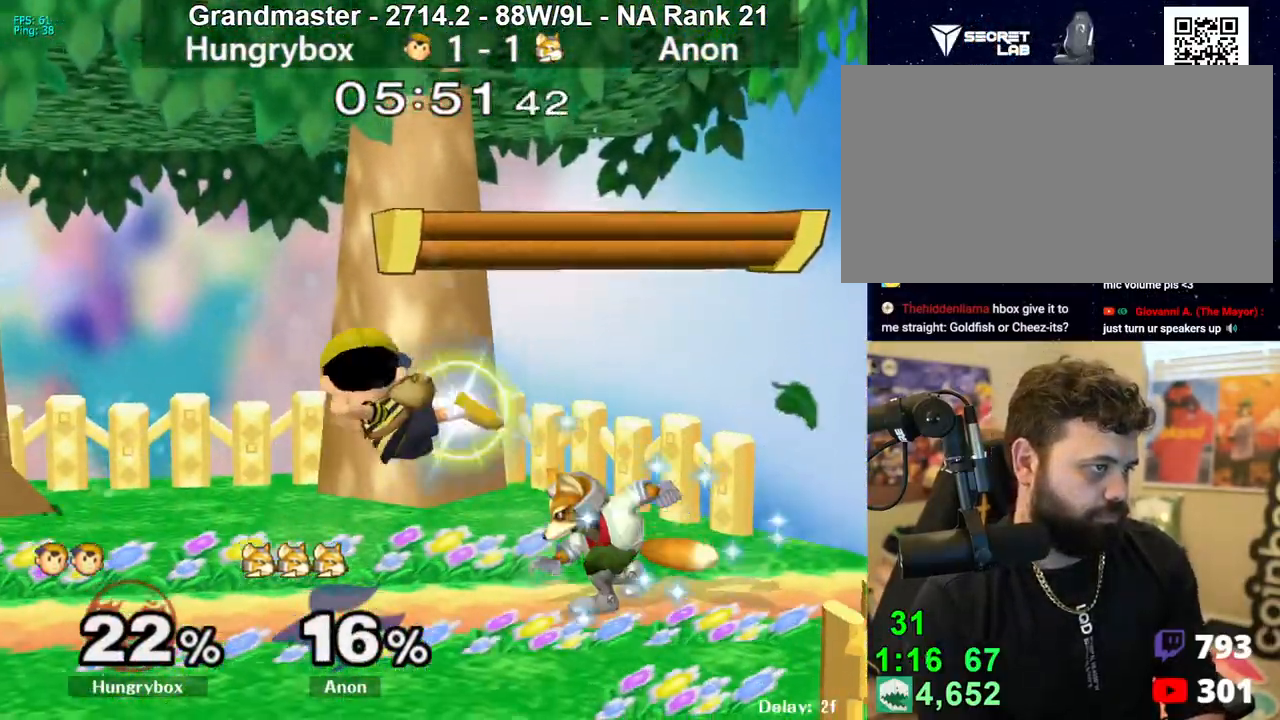
{"buttons": ["R1"], "left_stick": "center", "right_stick": "center", "events": [[383, "left_stick", "down-left"], [433, "R1", "down"], [483, "left_stick", "center"]]}
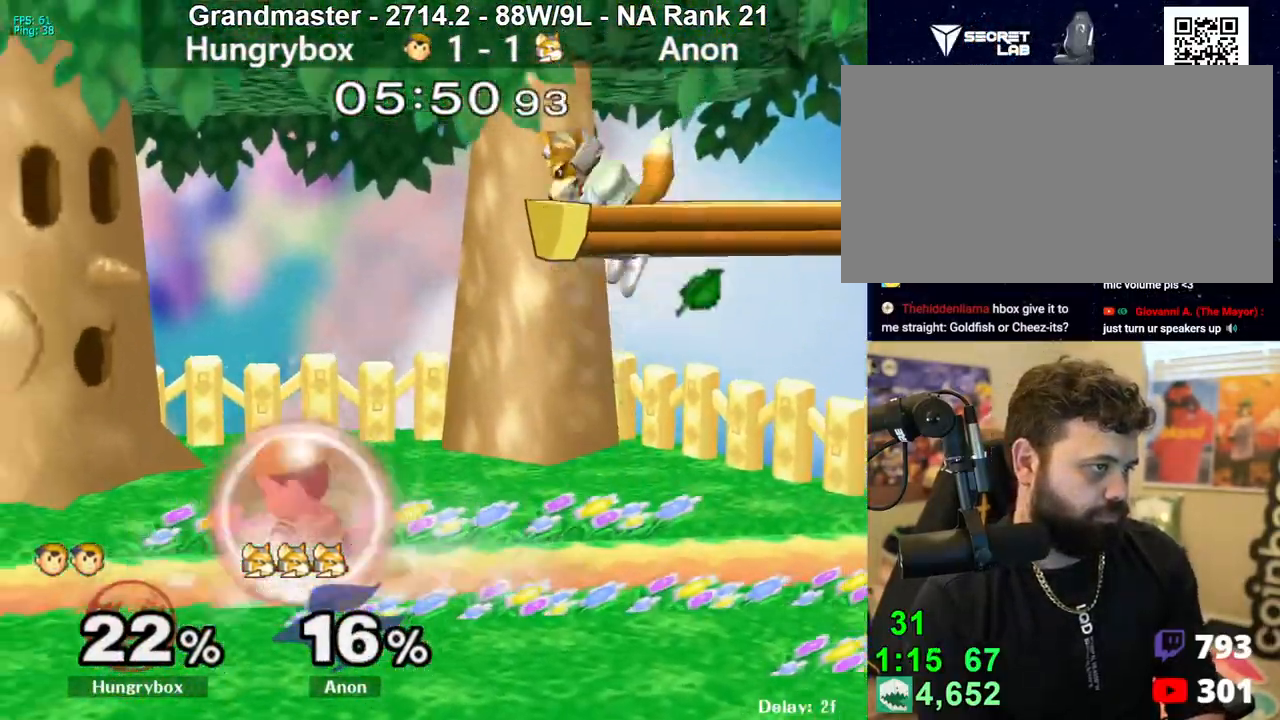
{"buttons": [], "left_stick": "center", "right_stick": "center", "events": [[250, "R1", "up"], [250, "left_stick", "up"], [333, "R1", "down"], [333, "left_stick", "down-left"], [450, "R1", "up"], [467, "left_stick", "center"]]}
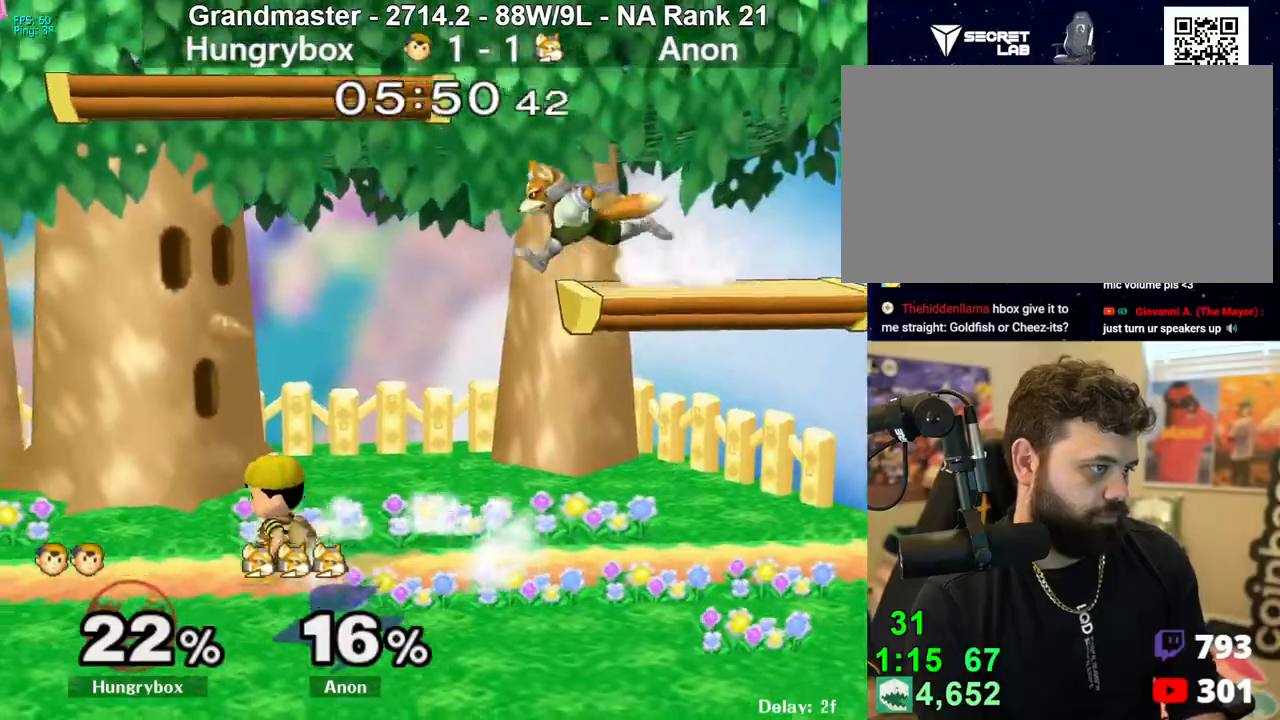
{"buttons": ["R1"], "left_stick": "down-left", "right_stick": "center", "events": [[117, "left_stick", "down-right"], [167, "left_stick", "up-right"], [217, "left_stick", "up-left"], [250, "R1", "down"], [283, "left_stick", "down-left"]]}
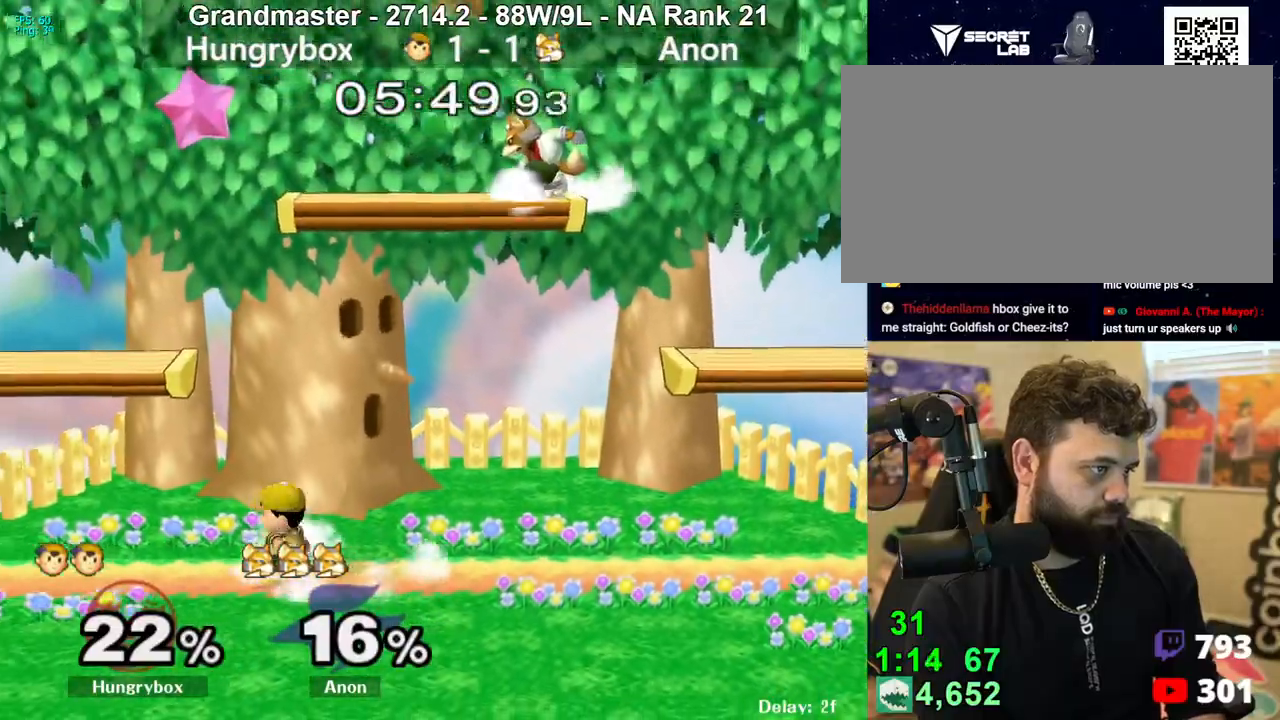
{"buttons": [], "left_stick": "right", "right_stick": "center", "events": [[33, "left_stick", "center"], [100, "R1", "up"], [183, "left_stick", "up"], [283, "R1", "down"], [300, "left_stick", "down"], [400, "R1", "up"], [400, "left_stick", "center"], [483, "left_stick", "right"]]}
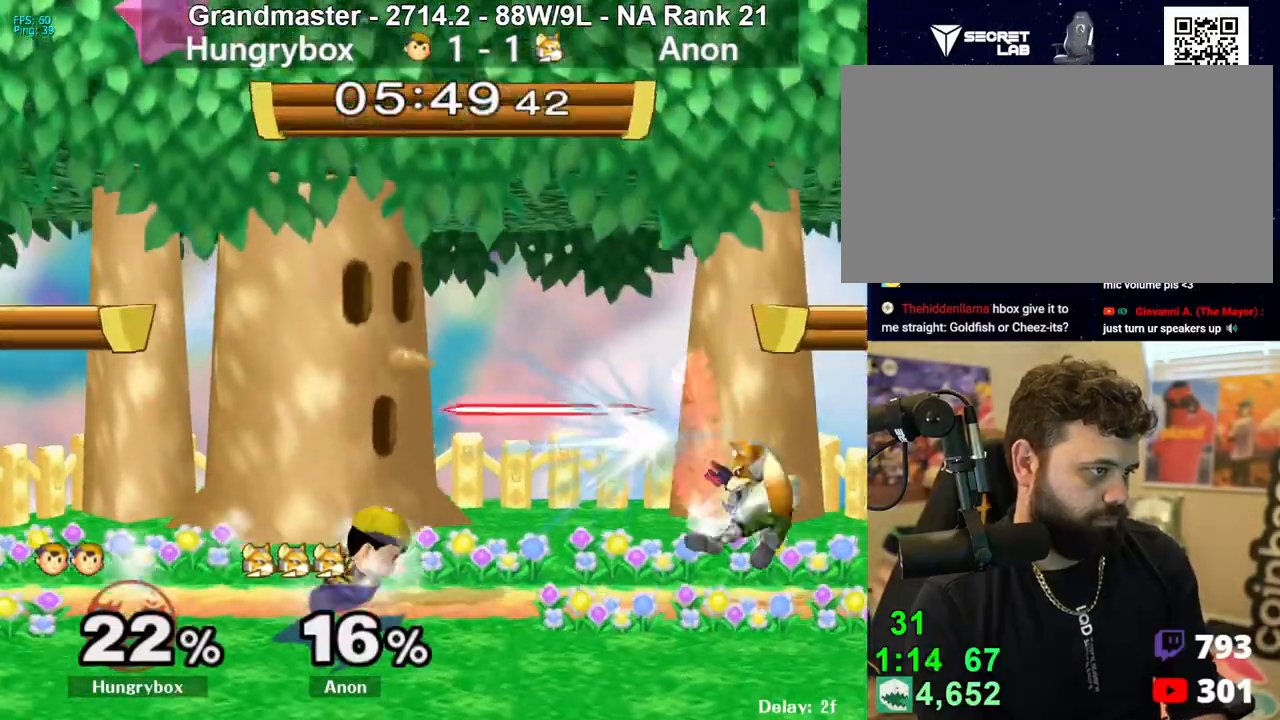
{"buttons": ["A"], "left_stick": "right", "right_stick": "center", "events": [[67, "A", "down"]]}
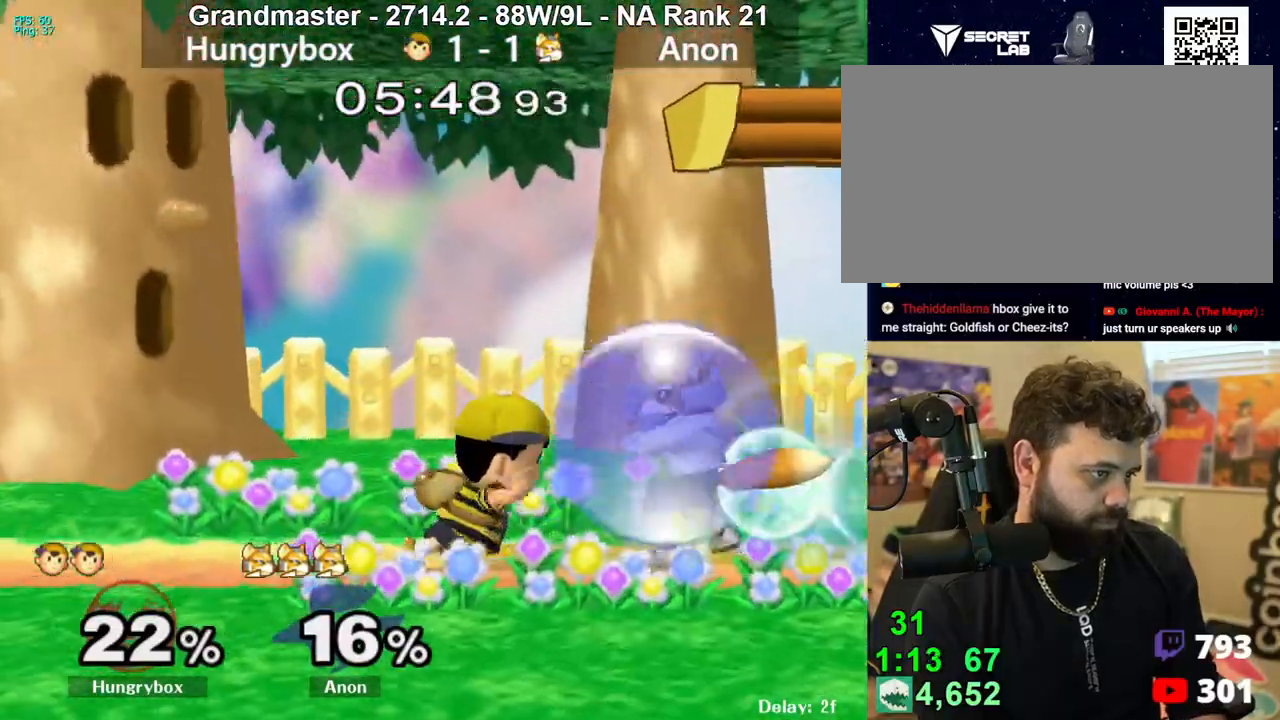
{"buttons": ["R1"], "left_stick": "left", "right_stick": "center", "events": [[50, "A", "up"], [100, "left_stick", "down-left"], [167, "left_stick", "center"], [267, "R1", "down"], [317, "left_stick", "left"]]}